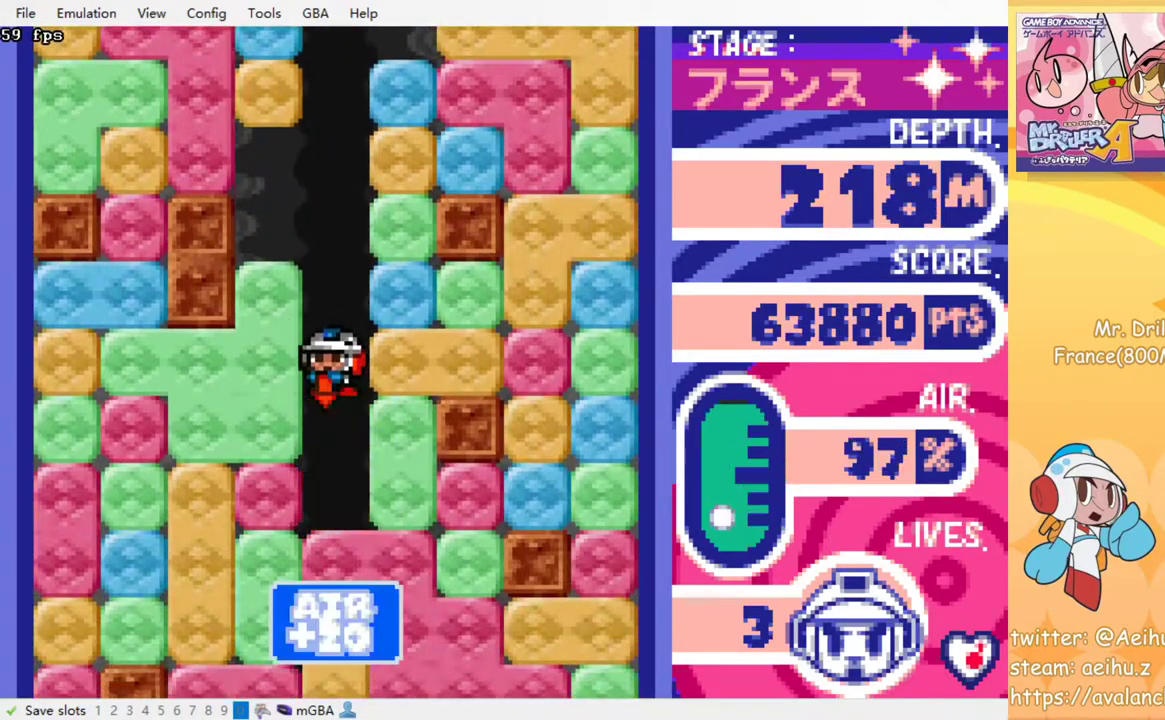
Gameplay with a controller (PlayStation layout); each line is a JSON object with the inputs held at the frame after it. "events" lists button and stick changes between this image and that frame as [ms after this image, input, new state], when the widget could be followed in between. Not read: L3 R3 left_stick right_stick.
{"buttons": [], "events": [[50, "SQUARE", "down"], [133, "SQUARE", "up"], [233, "SQUARE", "down"], [317, "SQUARE", "up"], [400, "SQUARE", "down"], [500, "SQUARE", "up"]]}
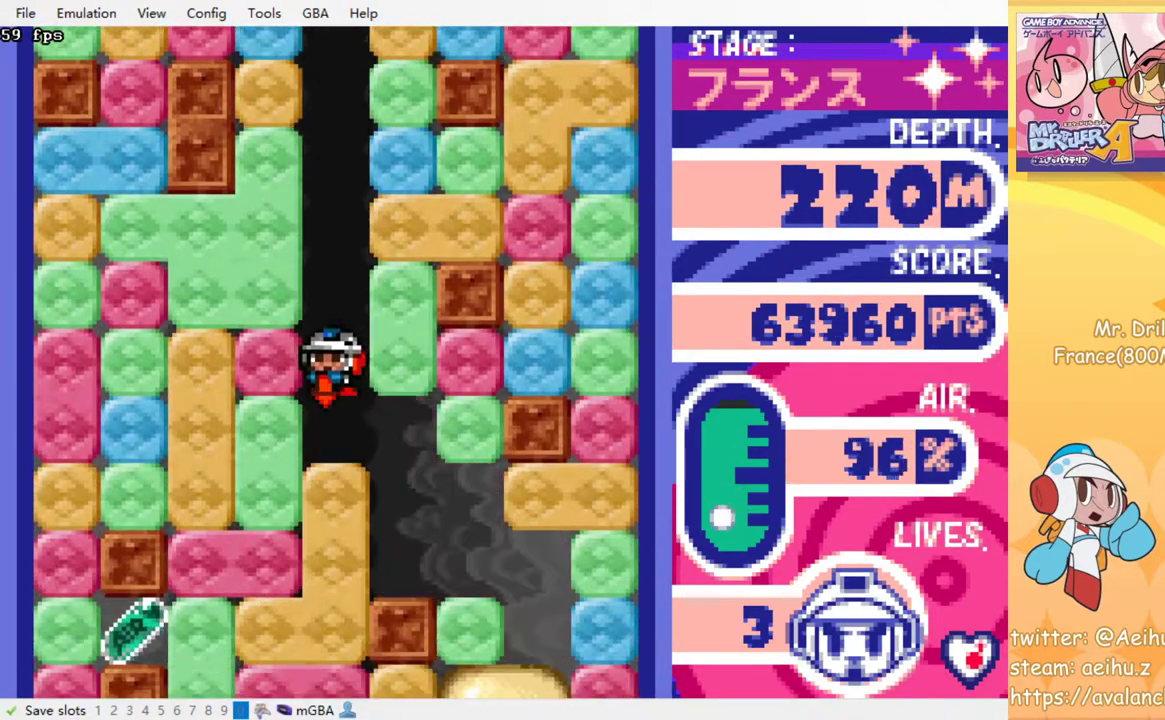
{"buttons": ["DPAD_LEFT"], "events": [[217, "DPAD_LEFT", "down"], [267, "SQUARE", "down"], [367, "SQUARE", "up"]]}
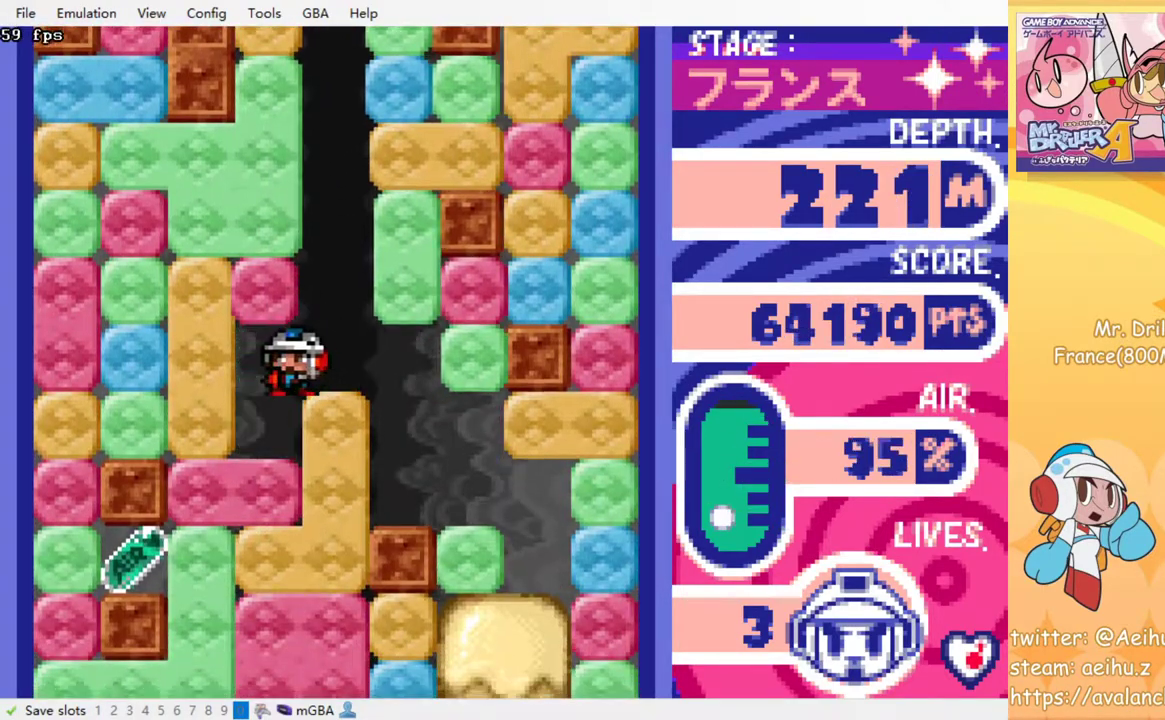
{"buttons": ["DPAD_DOWN", "DPAD_LEFT"], "events": [[217, "SQUARE", "down"], [317, "SQUARE", "up"], [500, "DPAD_DOWN", "down"]]}
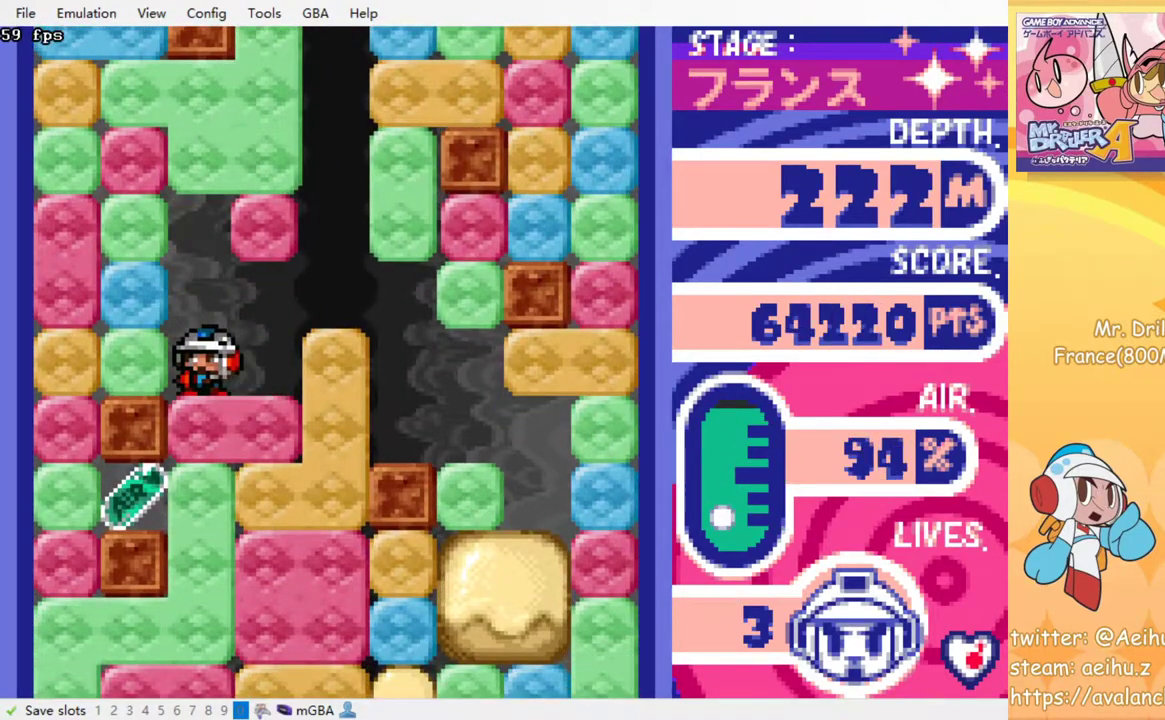
{"buttons": ["DPAD_DOWN"], "events": [[50, "DPAD_LEFT", "up"], [67, "SQUARE", "down"], [200, "SQUARE", "up"], [400, "SQUARE", "down"], [500, "SQUARE", "up"]]}
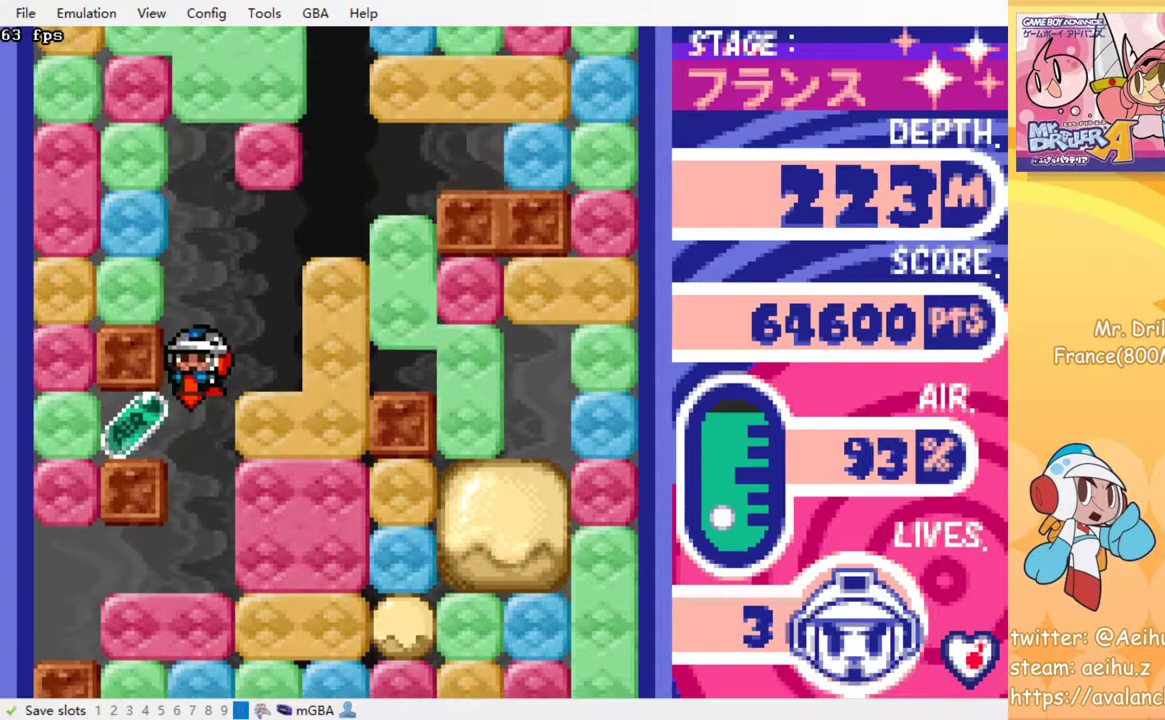
{"buttons": [], "events": [[83, "DPAD_DOWN", "up"]]}
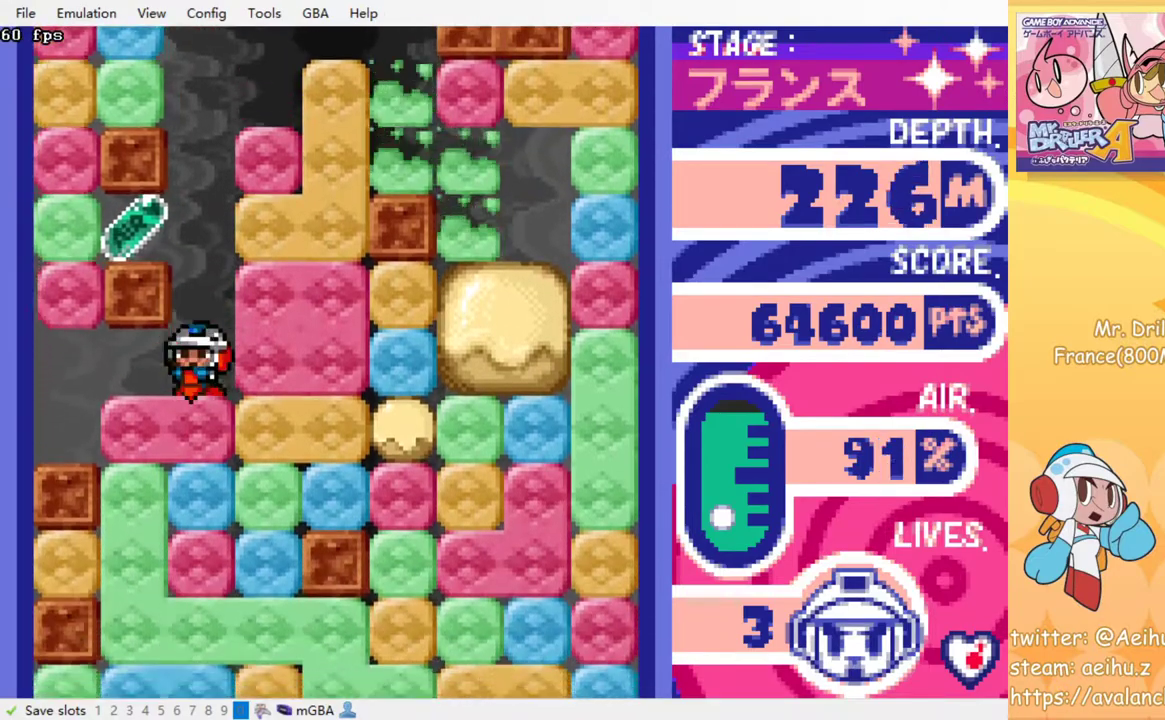
{"buttons": [], "events": []}
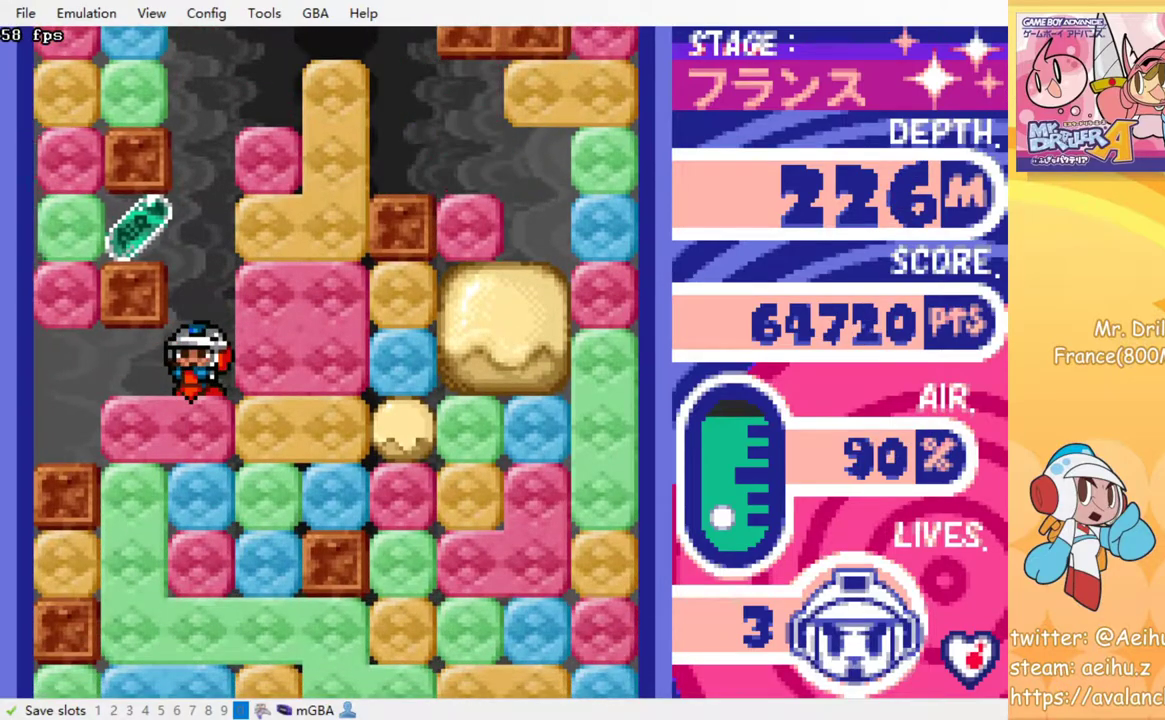
{"buttons": ["DPAD_LEFT"], "events": [[417, "DPAD_LEFT", "down"]]}
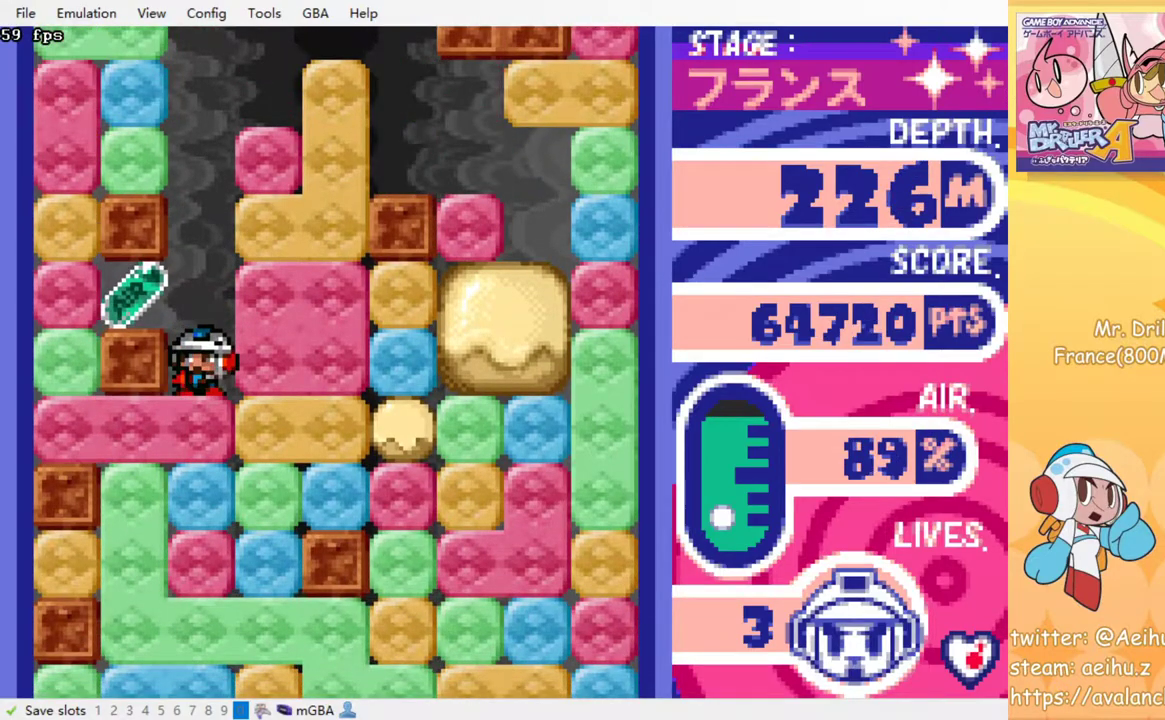
{"buttons": ["DPAD_DOWN"], "events": [[267, "DPAD_LEFT", "up"], [300, "DPAD_RIGHT", "down"], [433, "DPAD_DOWN", "down"], [467, "DPAD_RIGHT", "up"]]}
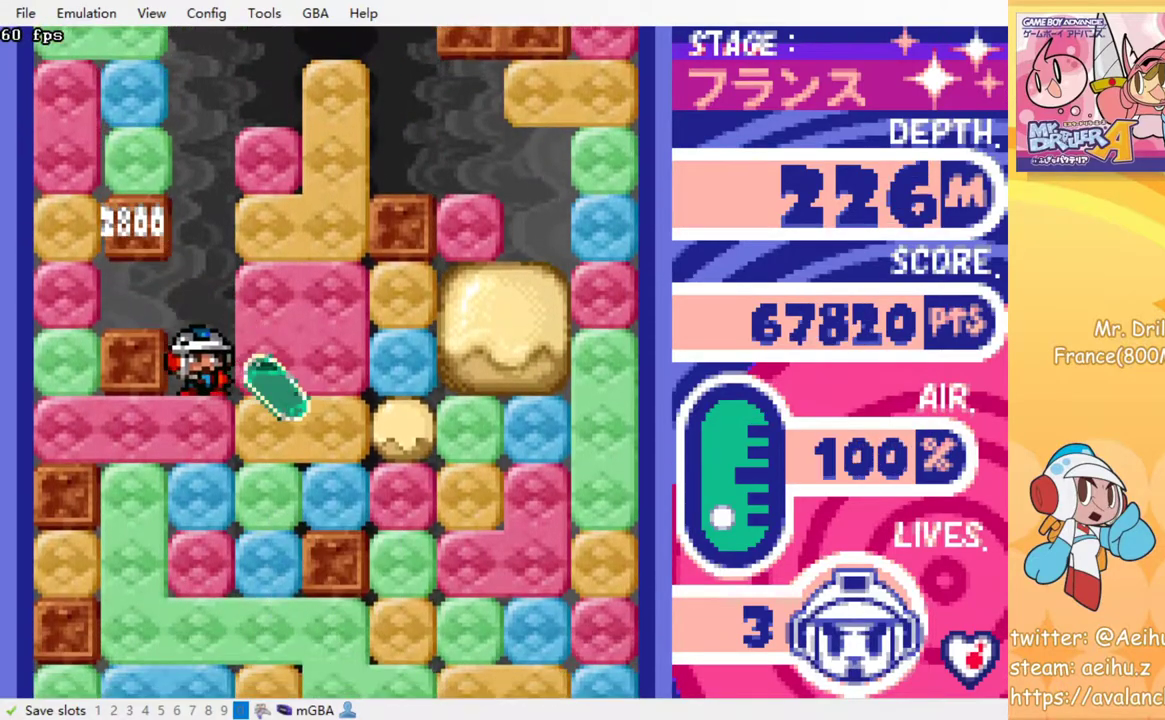
{"buttons": ["DPAD_LEFT"], "events": [[83, "SQUARE", "down"], [167, "SQUARE", "up"], [183, "DPAD_DOWN", "up"], [233, "SQUARE", "down"], [300, "SQUARE", "up"], [383, "DPAD_LEFT", "down"]]}
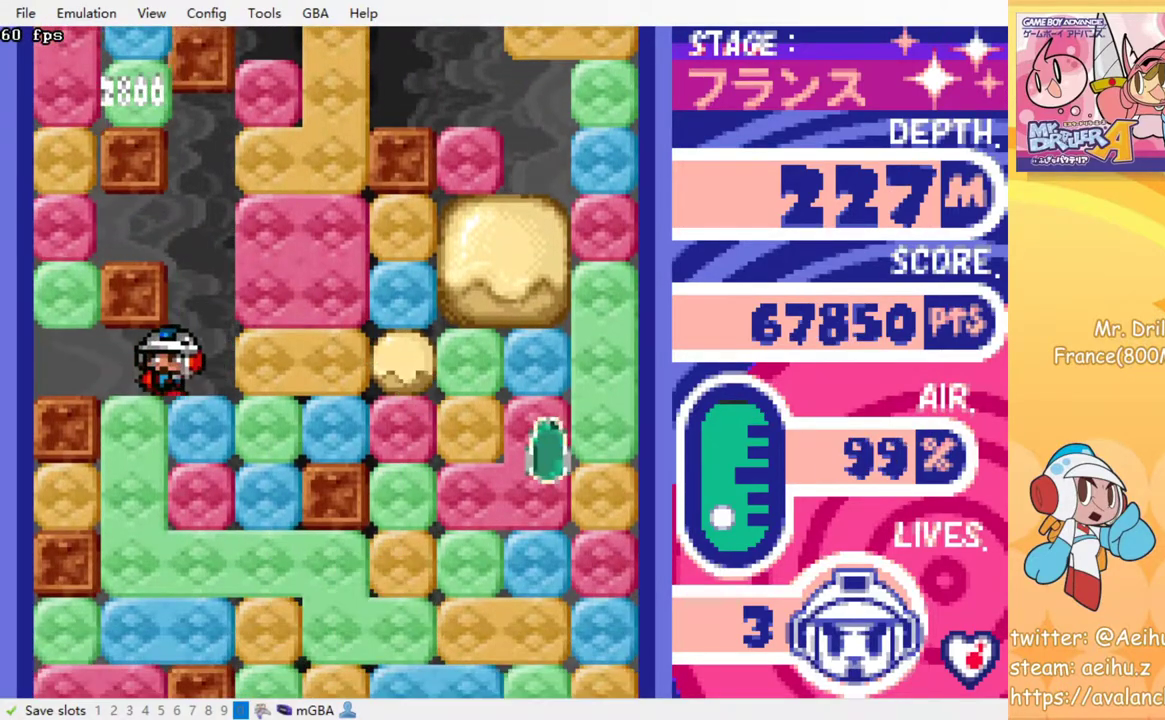
{"buttons": [], "events": [[50, "DPAD_DOWN", "down"], [67, "DPAD_LEFT", "up"], [100, "SQUARE", "down"], [217, "SQUARE", "up"], [250, "DPAD_DOWN", "up"], [283, "SQUARE", "down"], [383, "SQUARE", "up"]]}
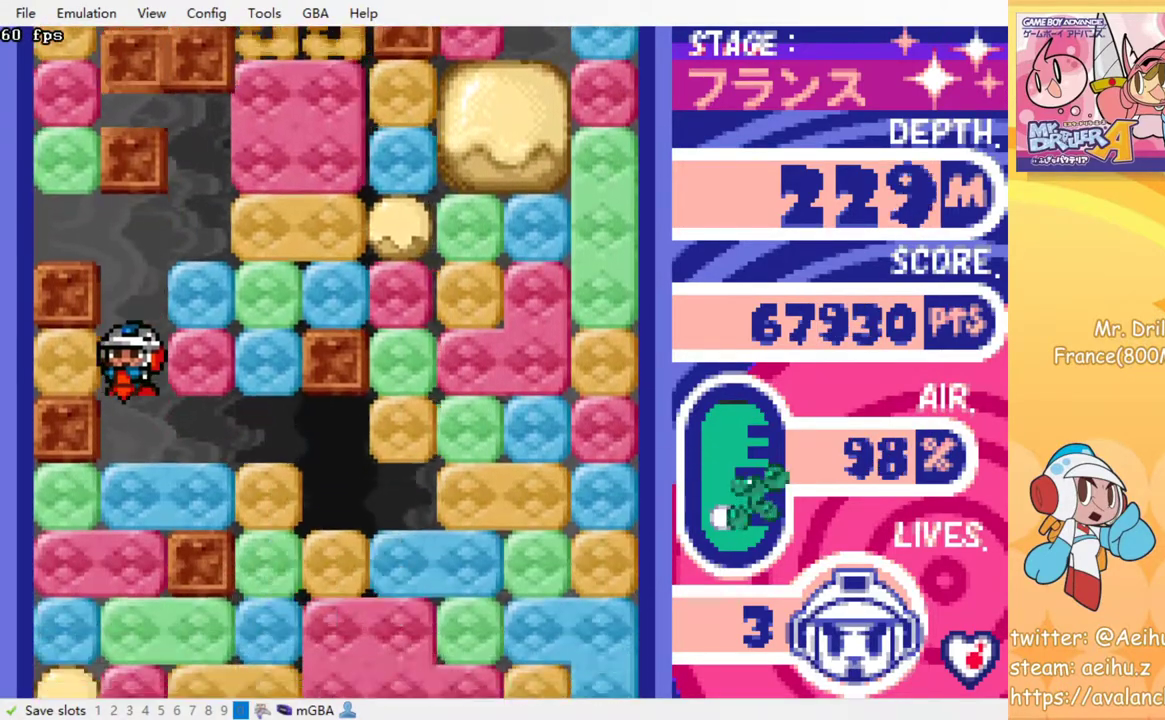
{"buttons": ["SQUARE"], "events": [[33, "SQUARE", "down"], [100, "SQUARE", "up"], [183, "SQUARE", "down"], [267, "SQUARE", "up"], [333, "SQUARE", "down"], [417, "SQUARE", "up"], [500, "SQUARE", "down"]]}
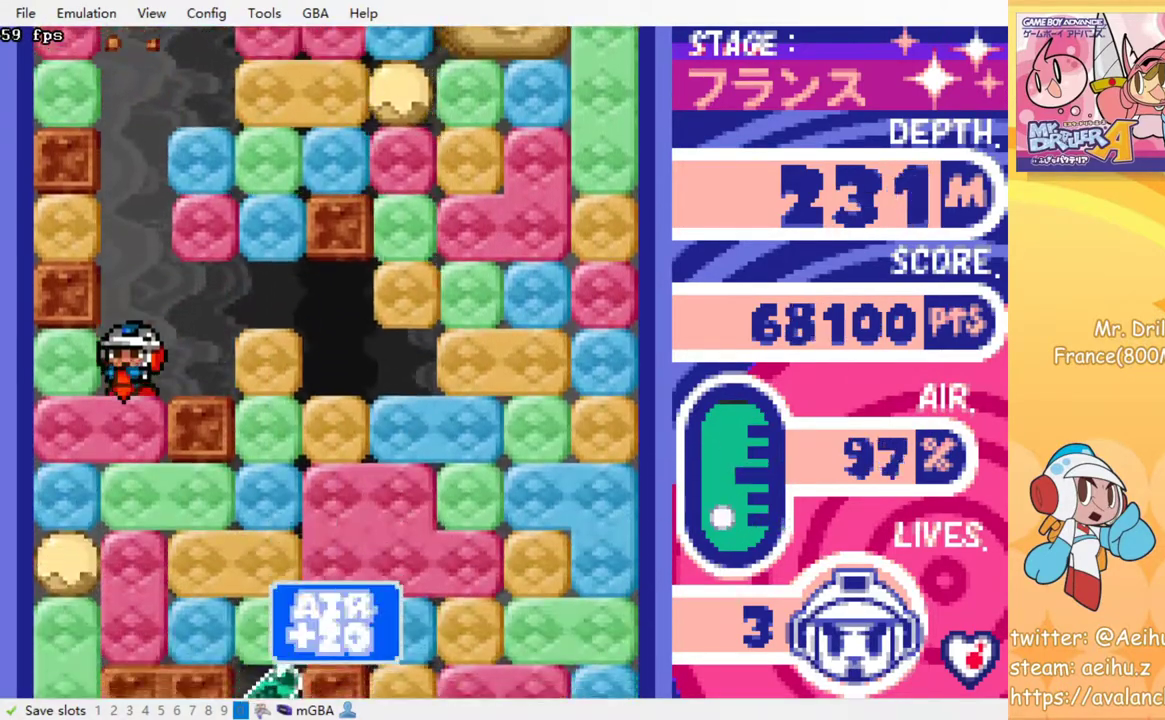
{"buttons": ["SQUARE"], "events": [[83, "SQUARE", "up"], [167, "SQUARE", "down"], [233, "SQUARE", "up"], [333, "SQUARE", "down"], [433, "SQUARE", "up"], [500, "SQUARE", "down"]]}
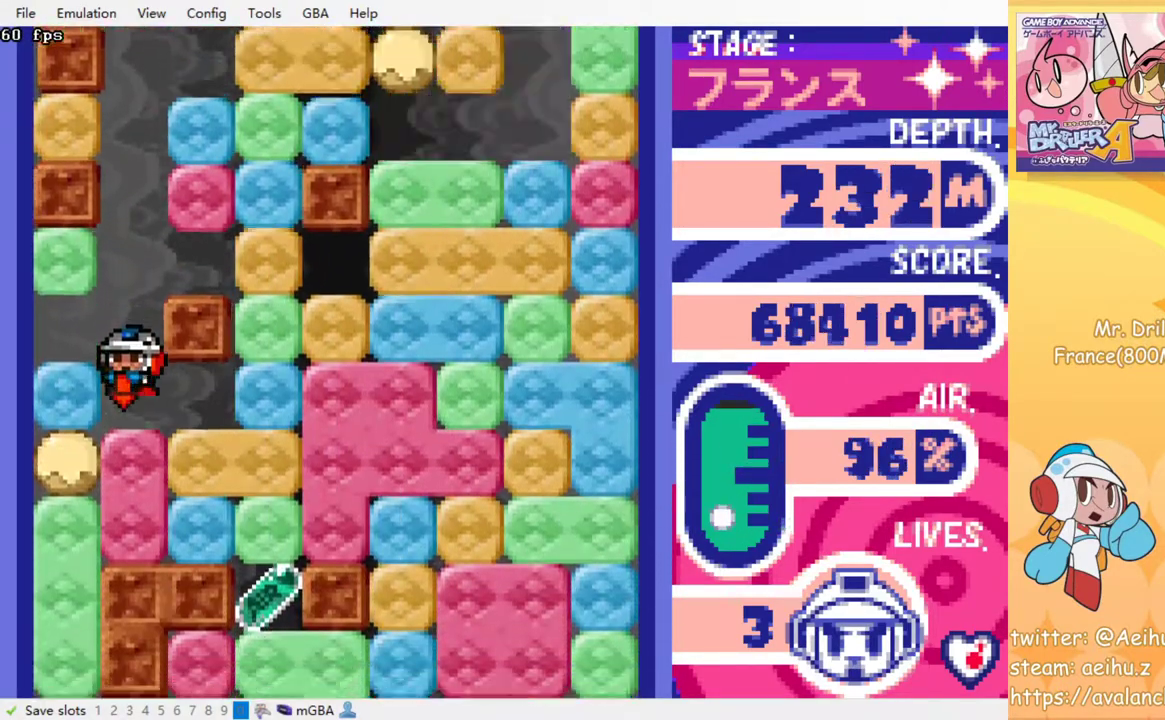
{"buttons": ["DPAD_DOWN"], "events": [[50, "SQUARE", "up"], [117, "DPAD_RIGHT", "down"], [283, "DPAD_DOWN", "down"], [317, "DPAD_RIGHT", "up"], [333, "SQUARE", "down"], [467, "SQUARE", "up"]]}
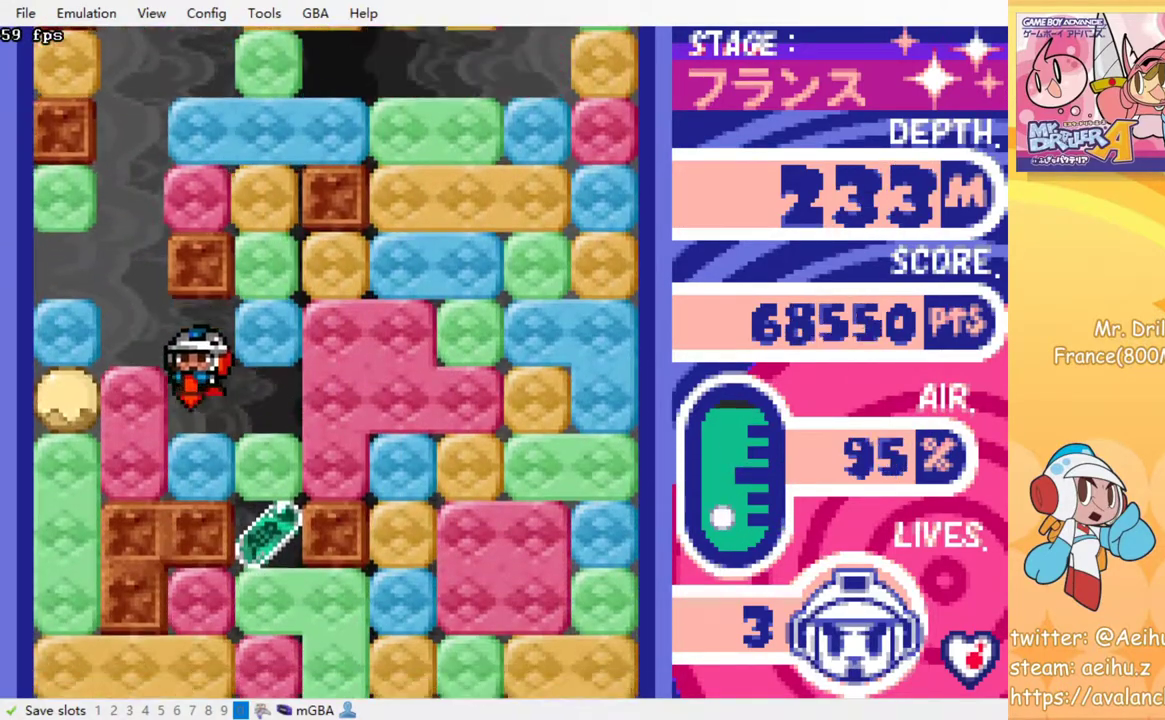
{"buttons": [], "events": [[33, "DPAD_RIGHT", "down"], [50, "DPAD_DOWN", "up"], [283, "DPAD_DOWN", "down"], [283, "DPAD_RIGHT", "up"], [333, "SQUARE", "down"], [450, "SQUARE", "up"], [467, "DPAD_DOWN", "up"]]}
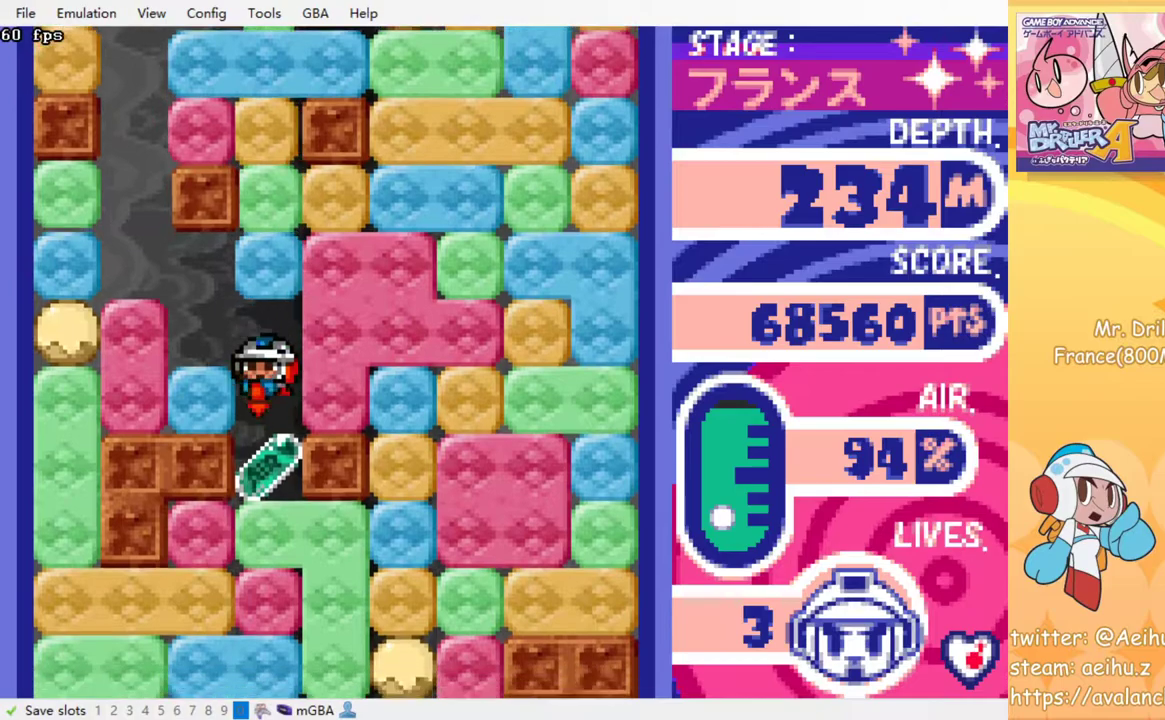
{"buttons": ["DPAD_RIGHT"], "events": [[17, "SQUARE", "down"], [100, "SQUARE", "up"], [183, "SQUARE", "down"], [267, "SQUARE", "up"], [333, "SQUARE", "down"], [433, "SQUARE", "up"], [500, "DPAD_RIGHT", "down"]]}
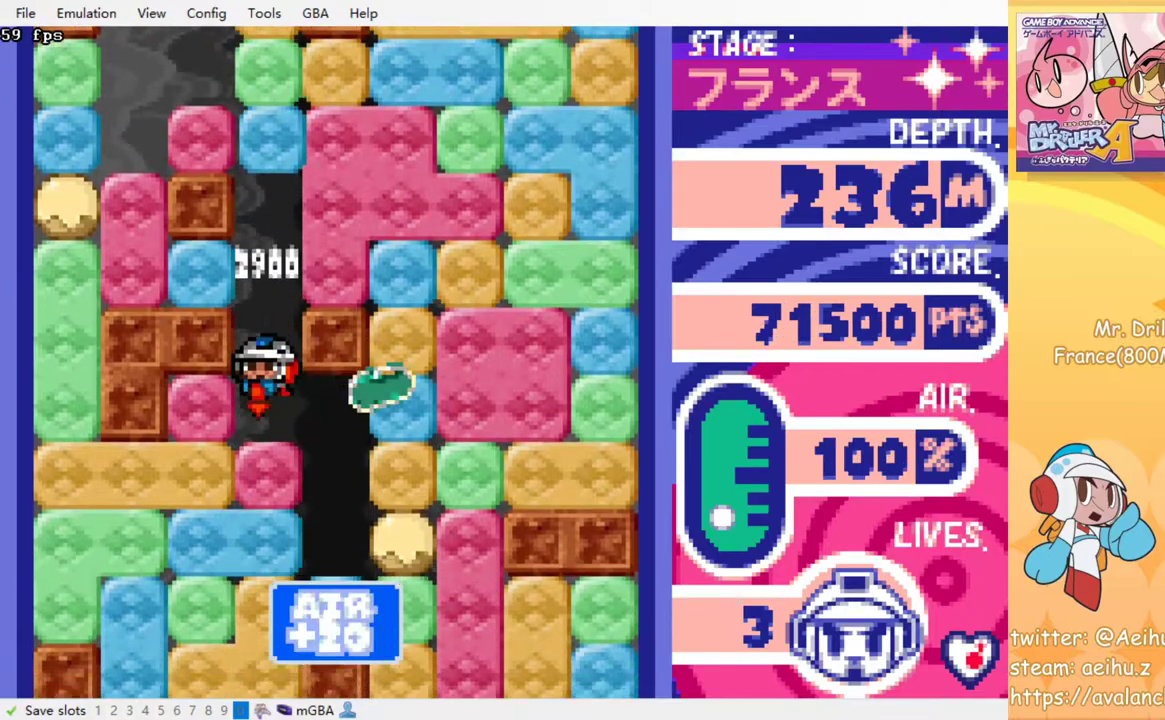
{"buttons": ["DPAD_DOWN"], "events": [[317, "DPAD_DOWN", "down"], [317, "DPAD_RIGHT", "up"]]}
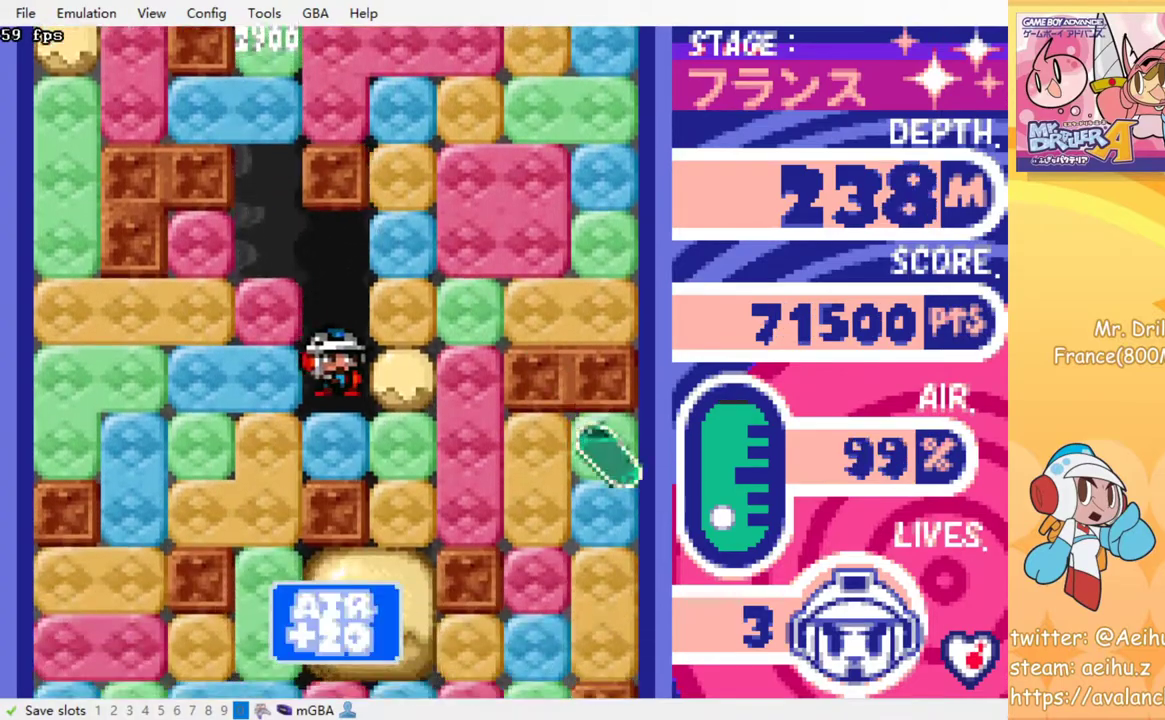
{"buttons": ["DPAD_LEFT"], "events": [[67, "SQUARE", "down"], [167, "SQUARE", "up"], [183, "DPAD_DOWN", "up"], [317, "DPAD_LEFT", "down"], [367, "SQUARE", "down"], [483, "SQUARE", "up"]]}
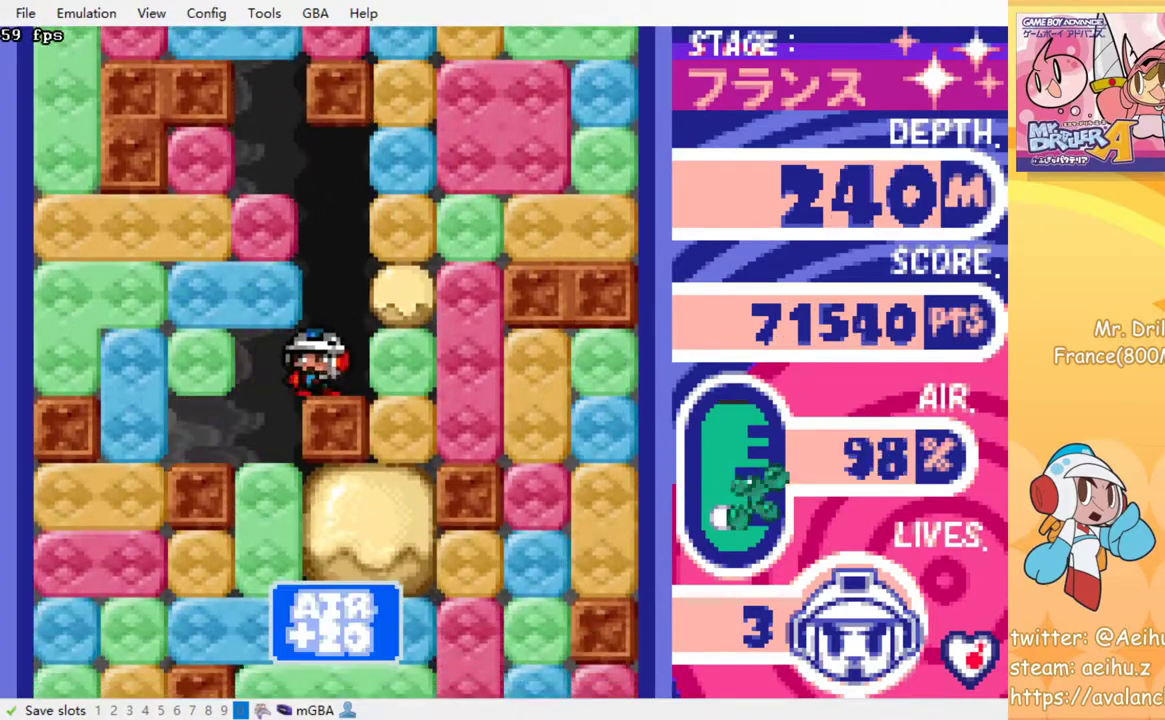
{"buttons": [], "events": [[133, "DPAD_DOWN", "down"], [167, "DPAD_LEFT", "up"], [233, "SQUARE", "down"], [317, "SQUARE", "up"], [350, "DPAD_DOWN", "up"], [400, "SQUARE", "down"], [483, "SQUARE", "up"]]}
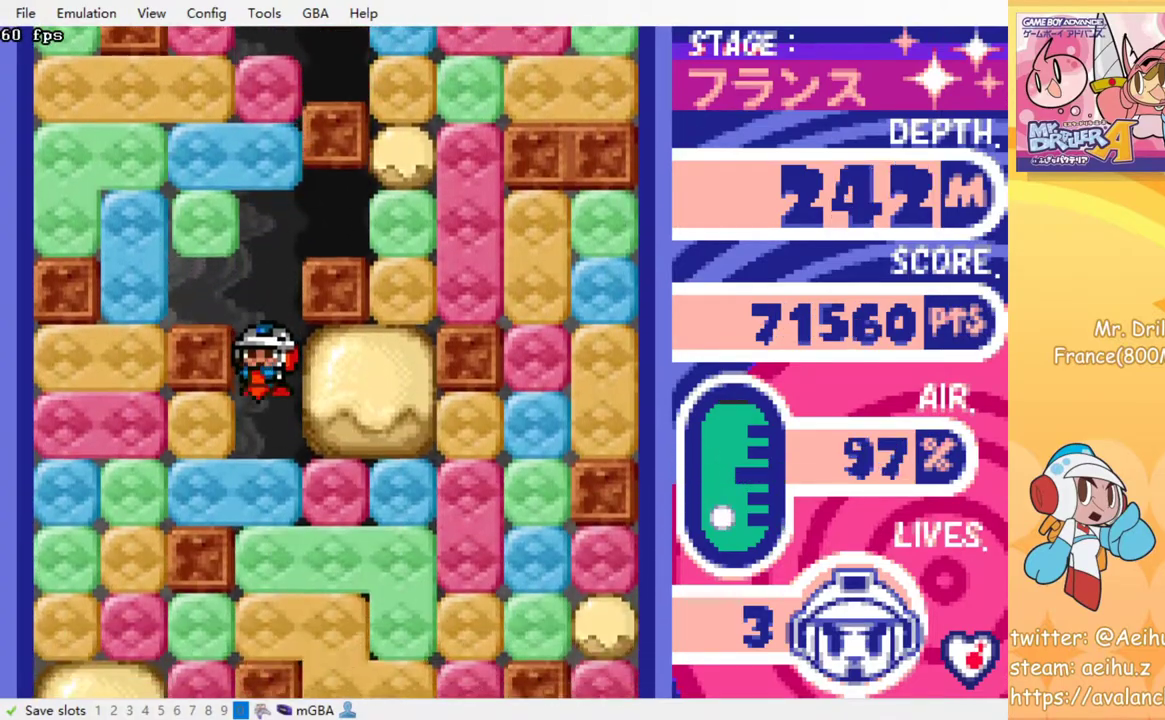
{"buttons": [], "events": [[50, "SQUARE", "down"], [150, "SQUARE", "up"], [217, "SQUARE", "down"], [283, "SQUARE", "up"], [367, "SQUARE", "down"], [467, "SQUARE", "up"]]}
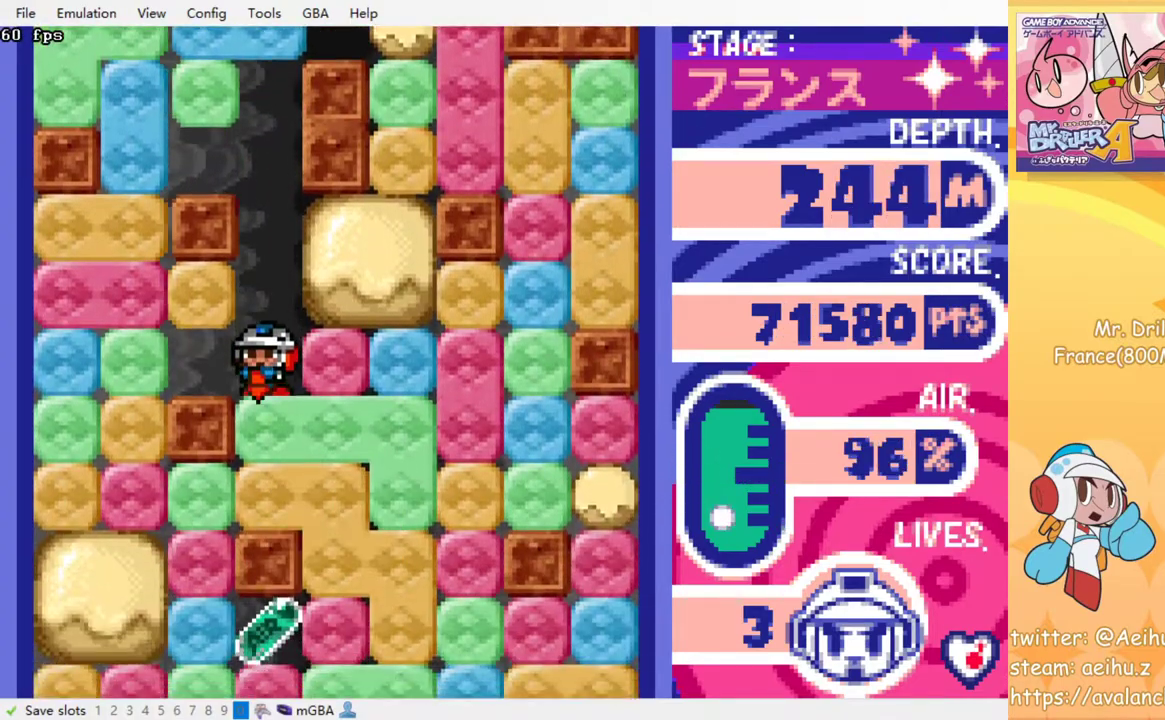
{"buttons": [], "events": [[33, "SQUARE", "down"], [133, "SQUARE", "up"], [200, "SQUARE", "down"], [283, "SQUARE", "up"], [383, "SQUARE", "down"], [483, "SQUARE", "up"]]}
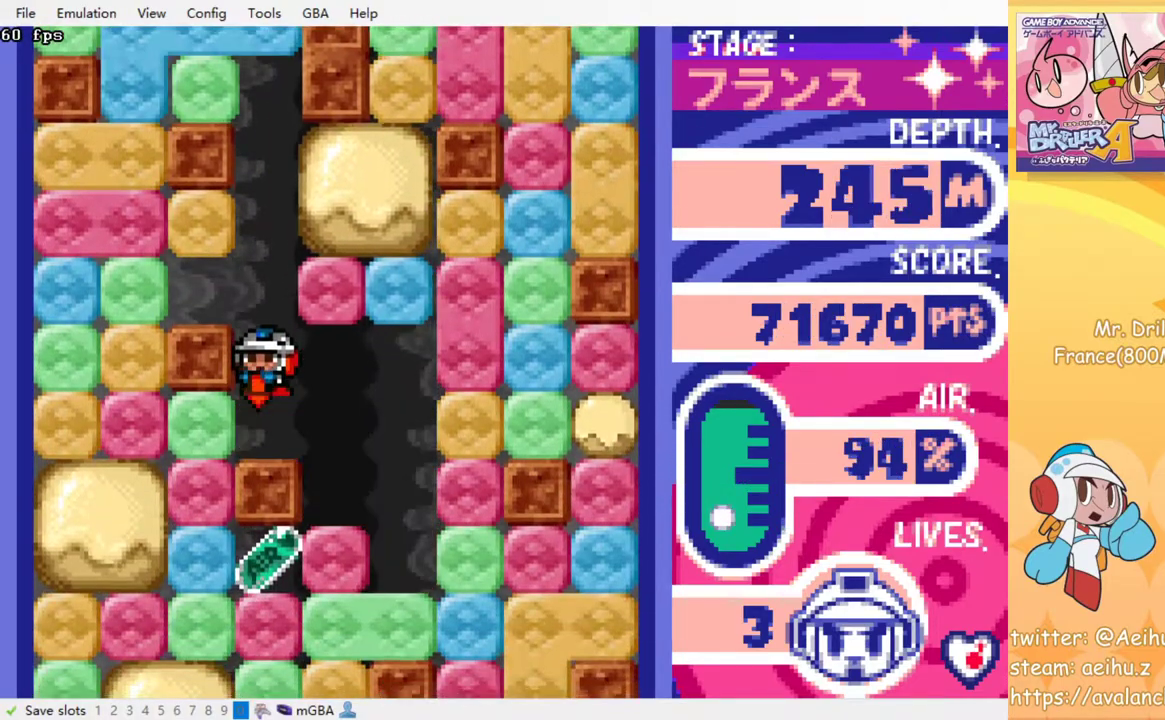
{"buttons": ["SQUARE", "DPAD_DOWN"], "events": [[100, "DPAD_LEFT", "down"], [167, "SQUARE", "down"], [267, "SQUARE", "up"], [417, "DPAD_DOWN", "down"], [450, "DPAD_LEFT", "up"], [467, "SQUARE", "down"]]}
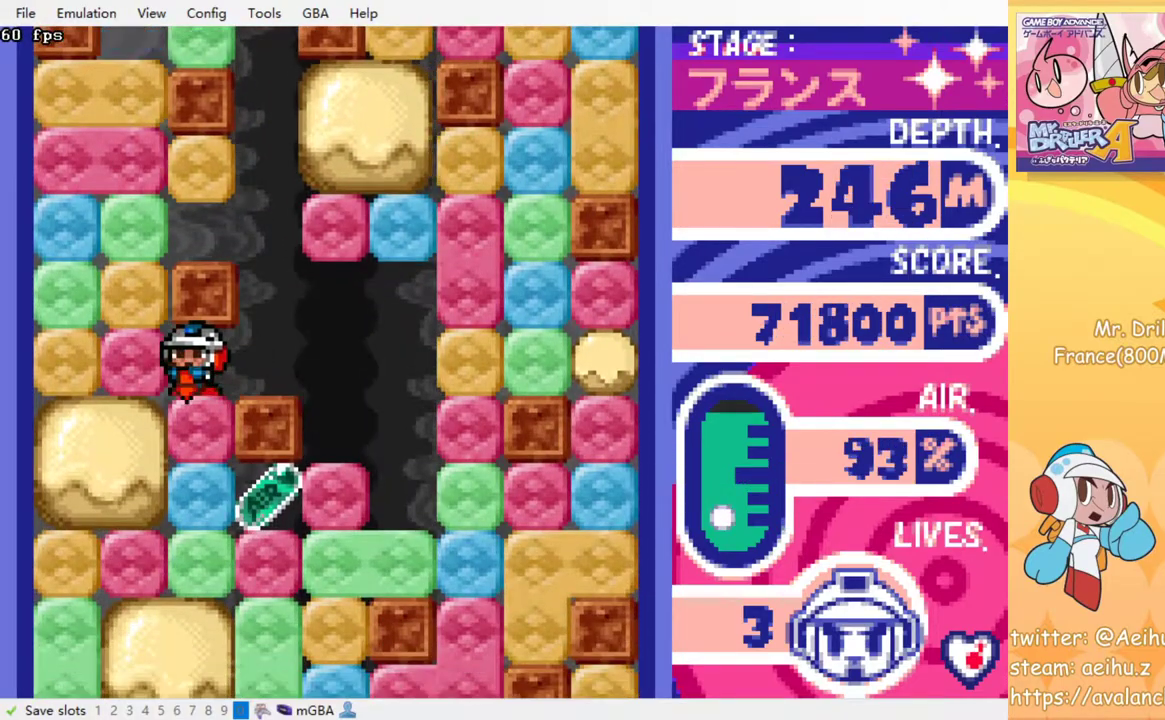
{"buttons": ["DPAD_RIGHT"], "events": [[83, "SQUARE", "up"], [250, "SQUARE", "down"], [367, "DPAD_DOWN", "up"], [367, "SQUARE", "up"], [467, "DPAD_RIGHT", "down"]]}
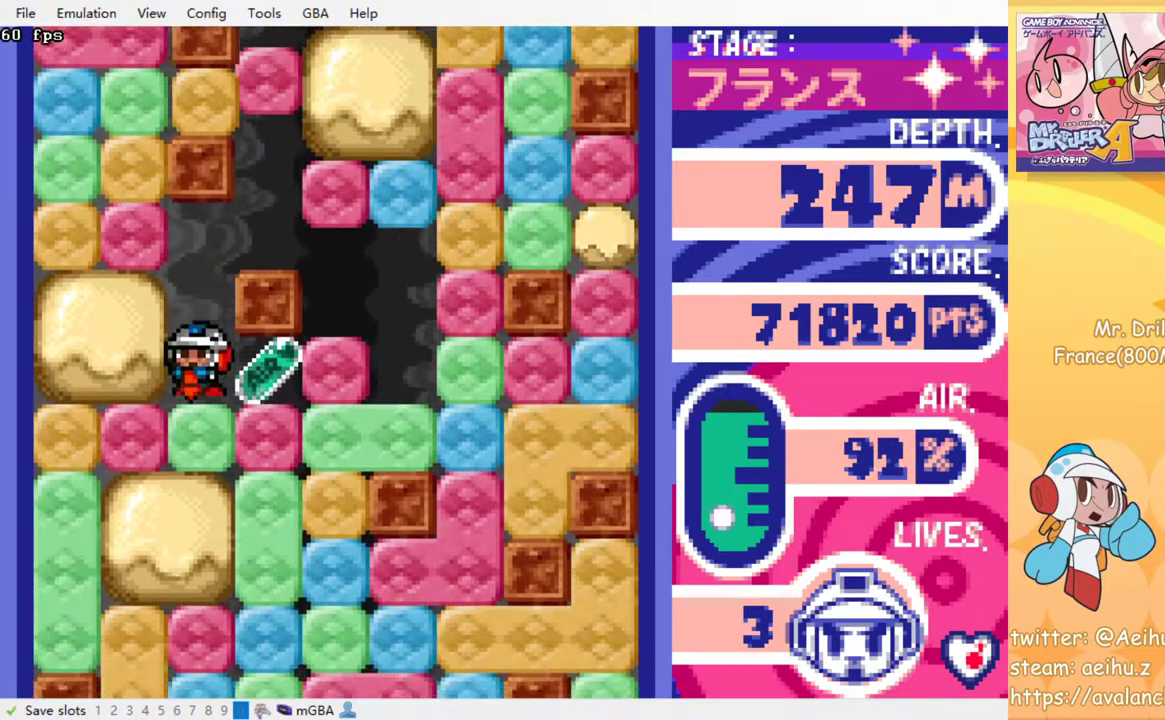
{"buttons": ["SQUARE", "DPAD_DOWN"], "events": [[233, "DPAD_DOWN", "down"], [233, "DPAD_RIGHT", "up"], [283, "SQUARE", "down"], [383, "SQUARE", "up"], [467, "SQUARE", "down"]]}
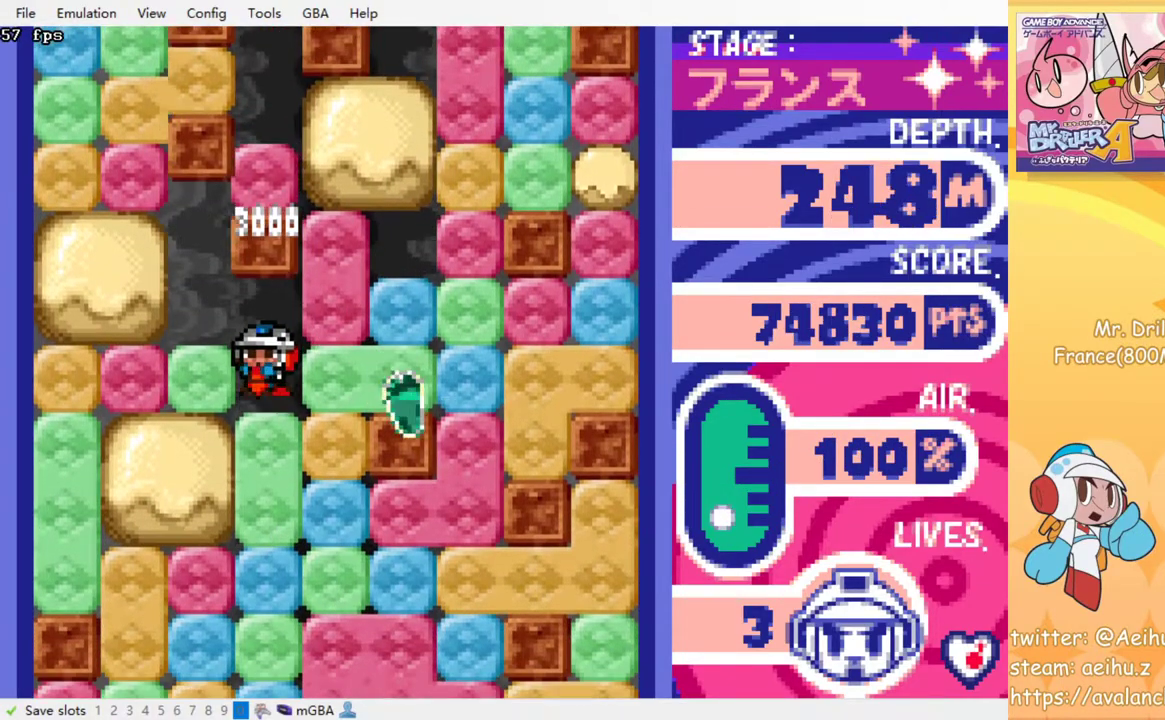
{"buttons": ["SQUARE", "DPAD_DOWN"], "events": [[50, "SQUARE", "up"], [150, "SQUARE", "down"], [233, "SQUARE", "up"], [317, "SQUARE", "down"], [400, "SQUARE", "up"], [483, "SQUARE", "down"]]}
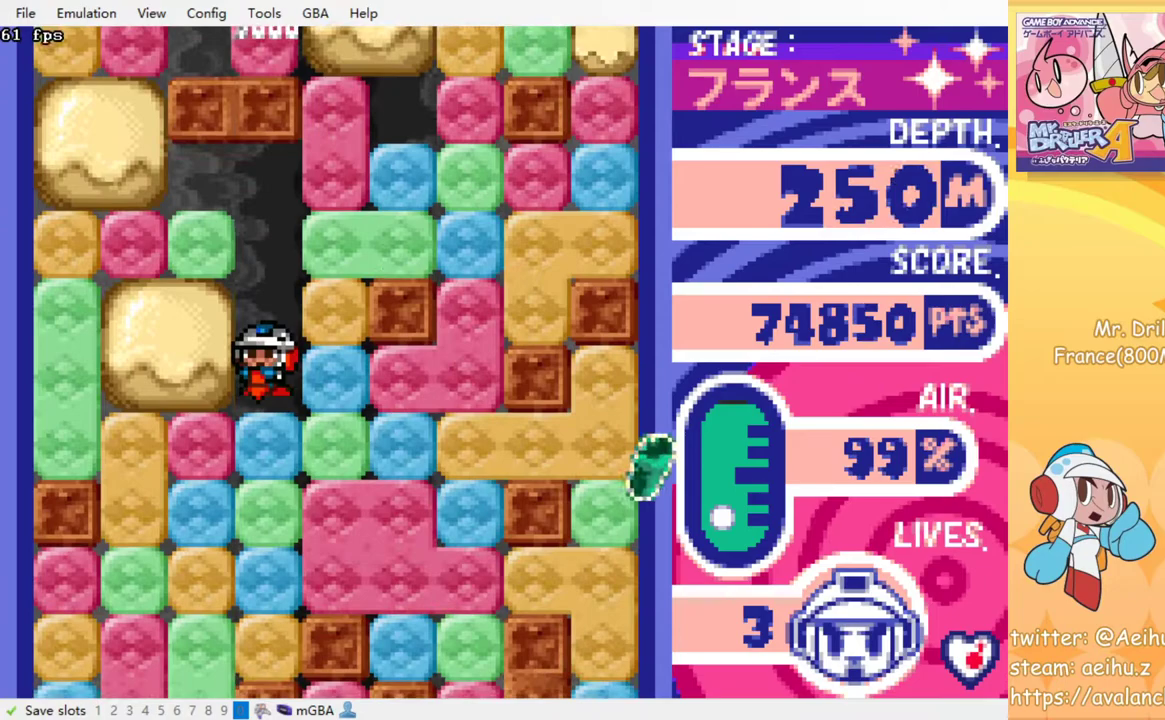
{"buttons": ["SQUARE"], "events": [[67, "SQUARE", "up"], [117, "DPAD_DOWN", "up"], [150, "SQUARE", "down"], [233, "SQUARE", "up"], [300, "SQUARE", "down"], [417, "SQUARE", "up"], [483, "SQUARE", "down"]]}
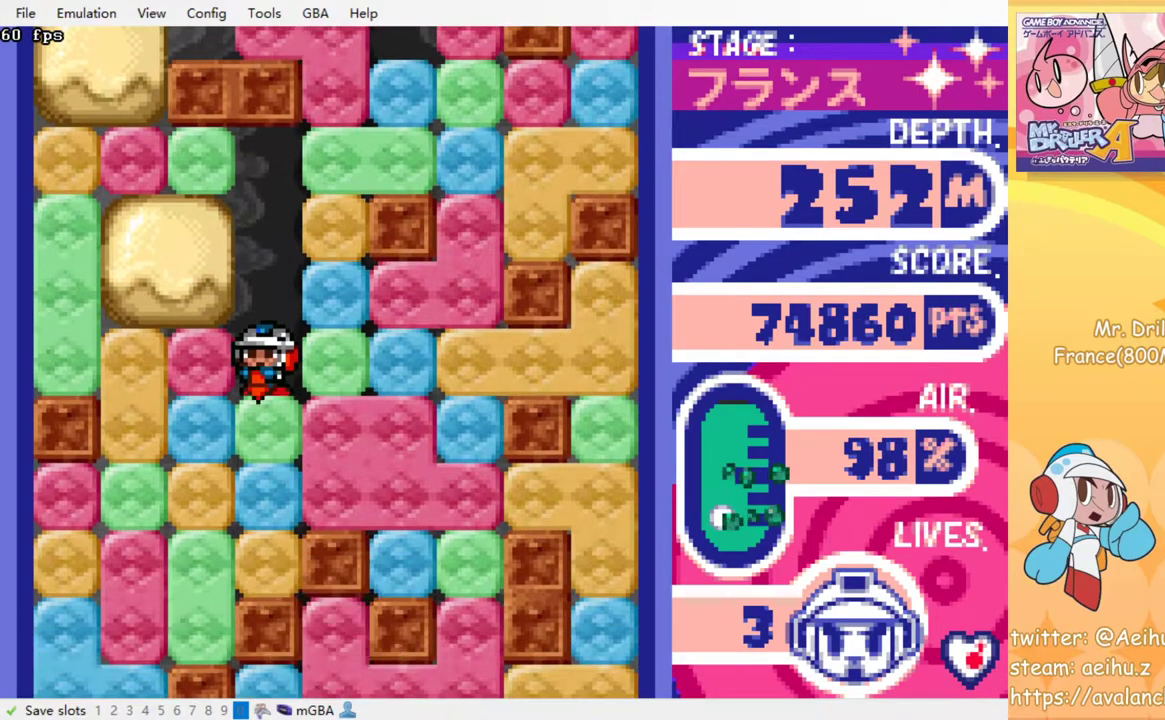
{"buttons": ["SQUARE"], "events": [[67, "SQUARE", "up"], [133, "SQUARE", "down"], [233, "SQUARE", "up"], [317, "SQUARE", "down"], [433, "SQUARE", "up"], [483, "SQUARE", "down"]]}
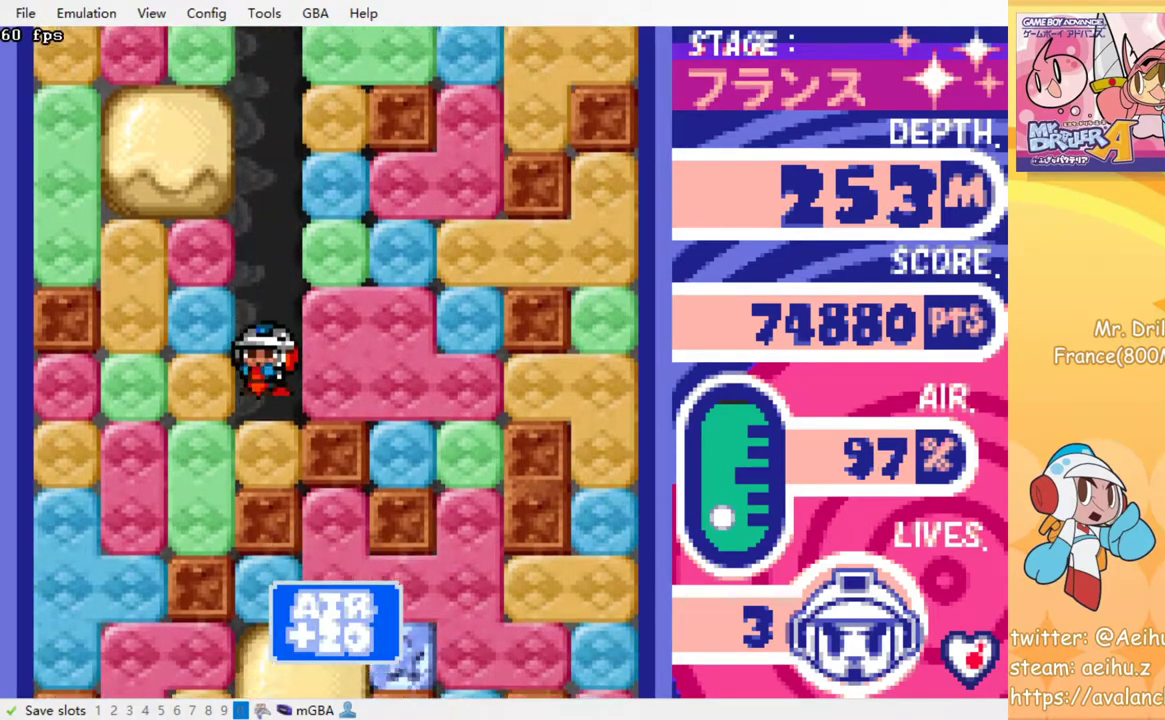
{"buttons": ["SQUARE", "DPAD_LEFT"], "events": [[83, "SQUARE", "up"], [150, "SQUARE", "down"], [283, "SQUARE", "up"], [367, "DPAD_LEFT", "down"], [433, "SQUARE", "down"]]}
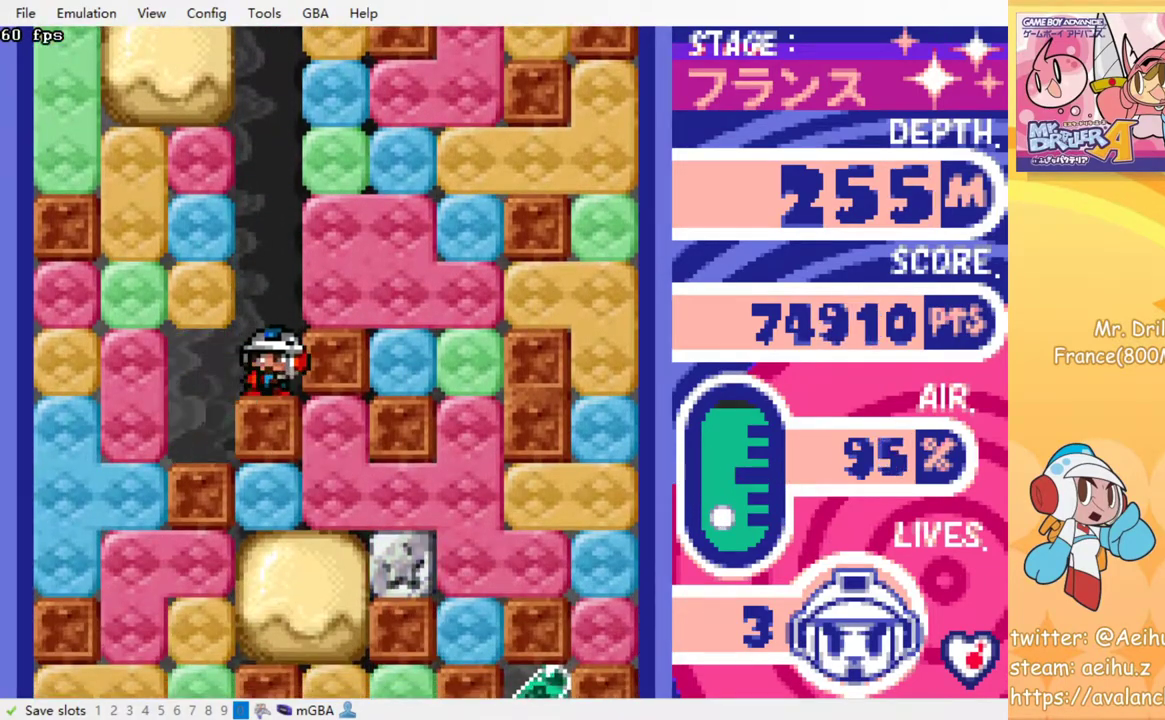
{"buttons": ["DPAD_LEFT"], "events": [[33, "SQUARE", "up"], [350, "SQUARE", "down"], [467, "SQUARE", "up"]]}
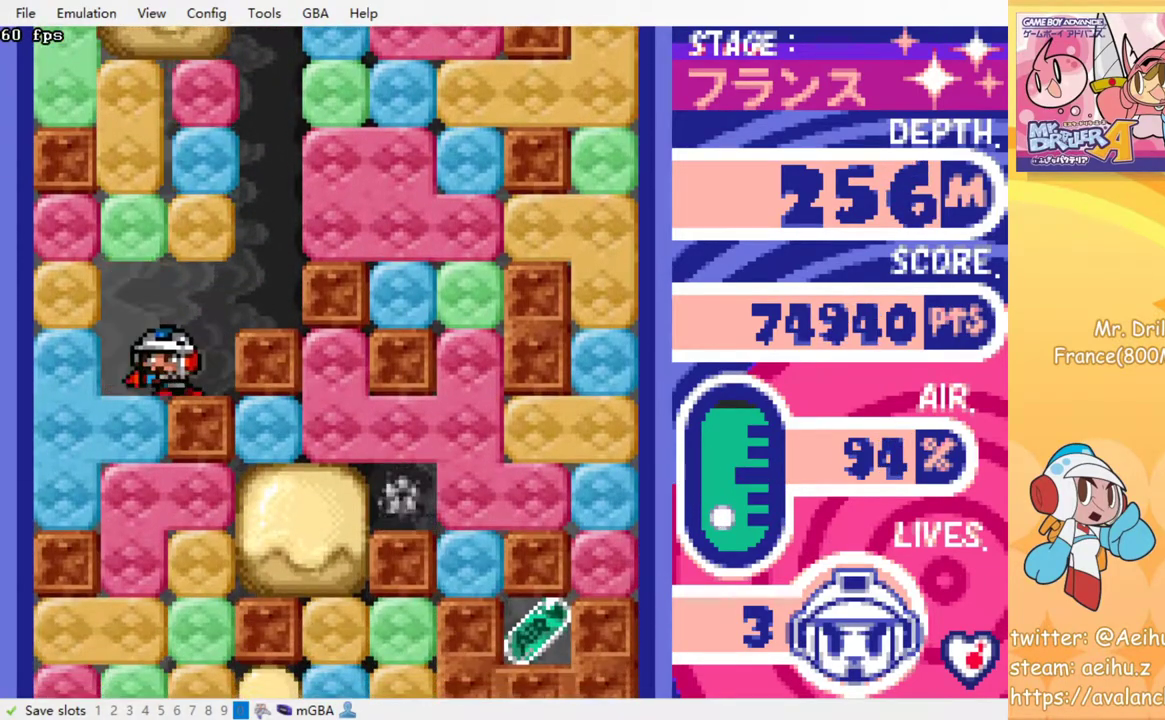
{"buttons": ["DPAD_DOWN"], "events": [[167, "DPAD_DOWN", "down"], [183, "DPAD_LEFT", "up"], [233, "SQUARE", "down"], [350, "SQUARE", "up"]]}
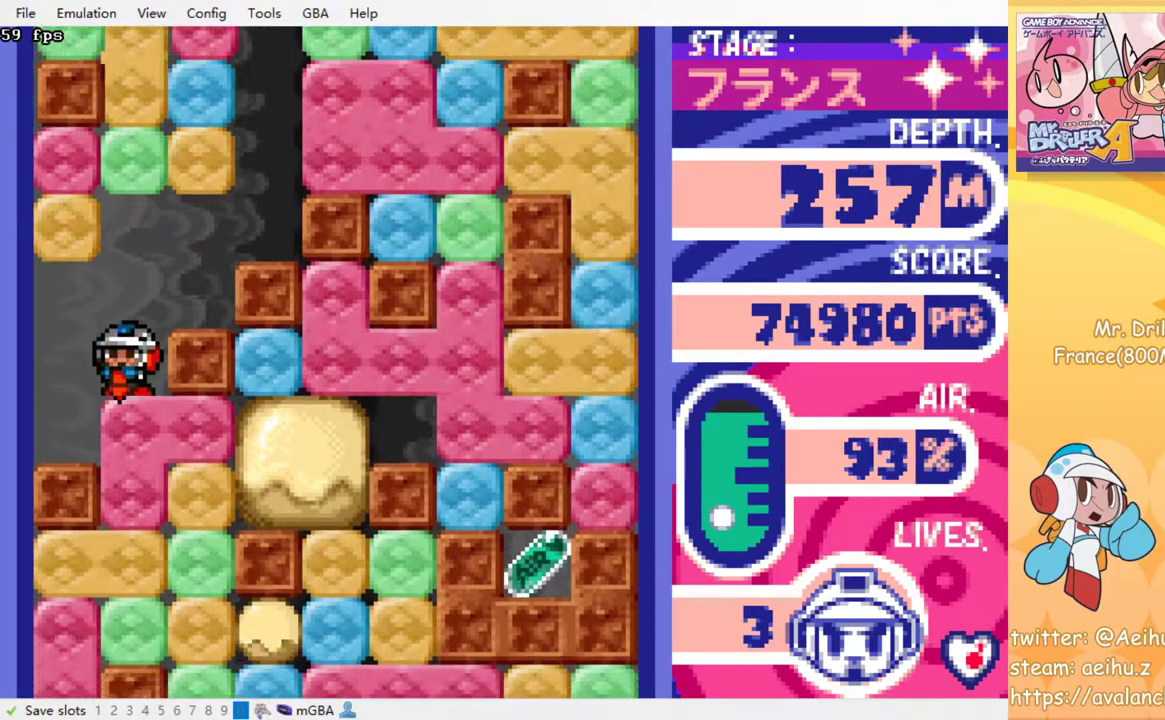
{"buttons": ["SQUARE", "DPAD_RIGHT"], "events": [[33, "SQUARE", "down"], [183, "SQUARE", "up"], [200, "DPAD_DOWN", "up"], [200, "DPAD_RIGHT", "down"], [450, "SQUARE", "down"]]}